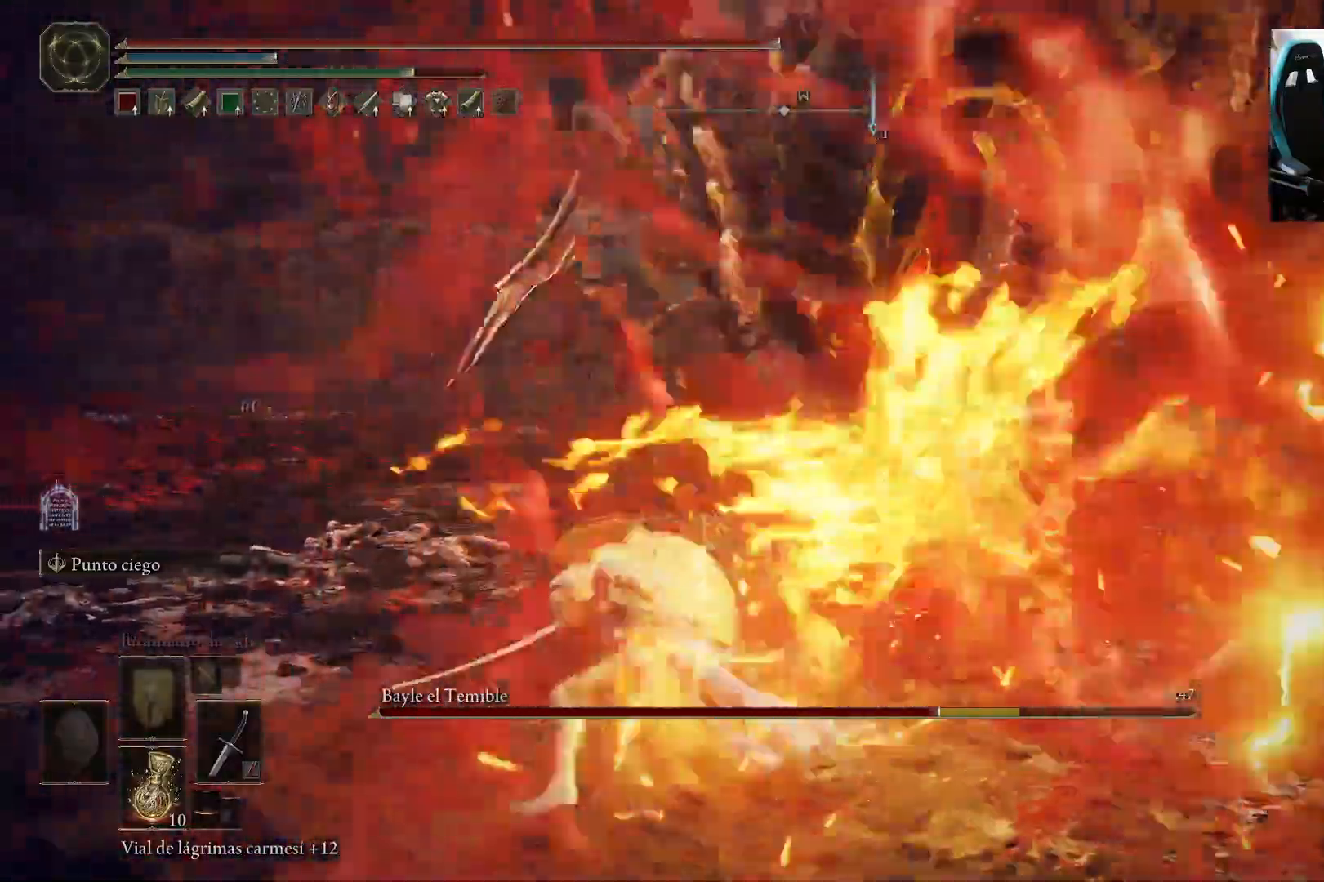
Gameplay with a controller (Xbox layout); each line is a JSON object with the inputs held at the frame after it. "events" lists button and stick changes between this image and that frame as [ms after this image, input, new state], when the widget could be followed in between.
{"buttons": [], "left_stick": "up-left", "right_stick": "right", "events": [[50, "right_stick", "right"], [183, "left_stick", "up-left"]]}
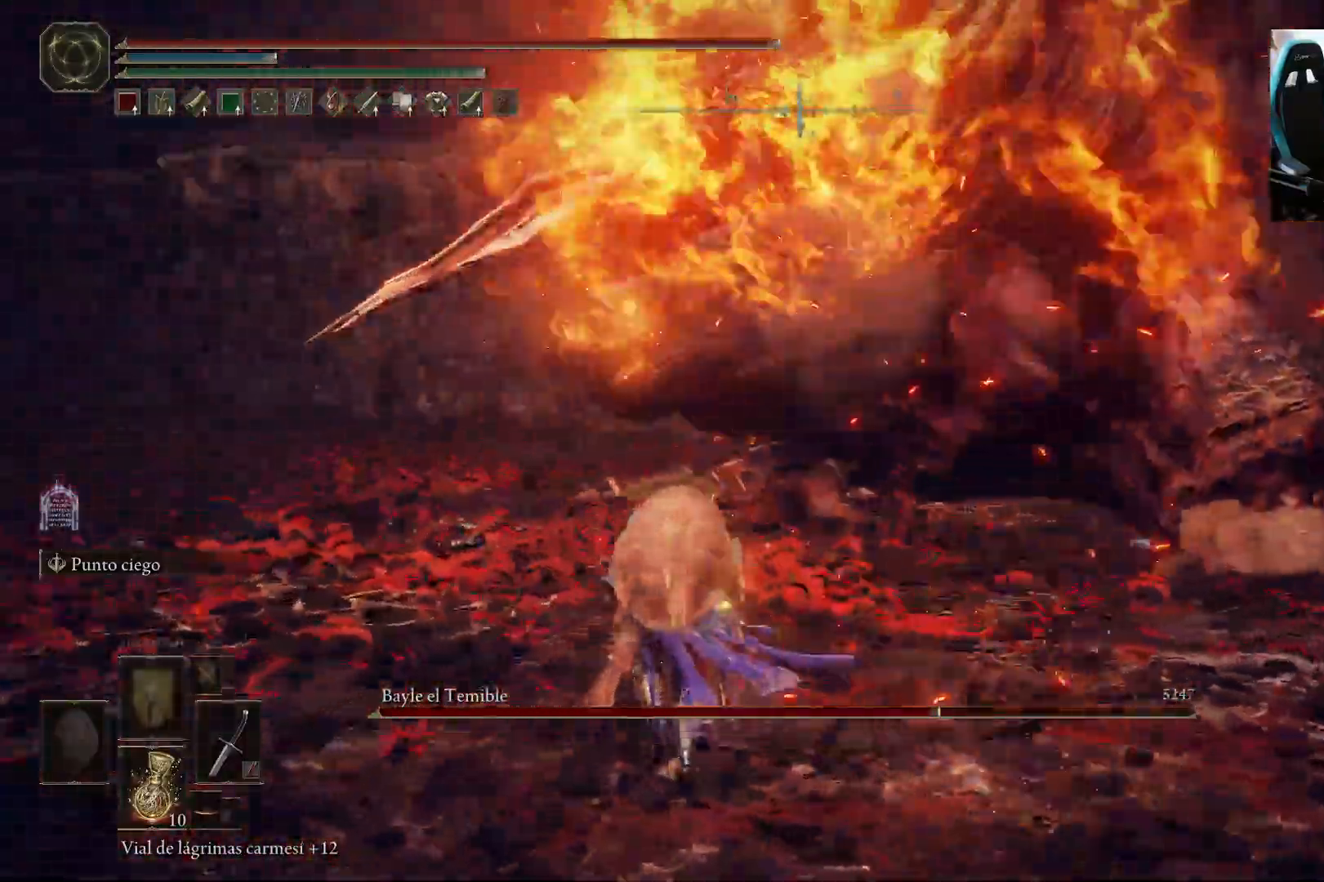
{"buttons": ["B"], "left_stick": "left", "right_stick": "center", "events": [[250, "B", "down"], [317, "right_stick", "center"], [417, "left_stick", "left"]]}
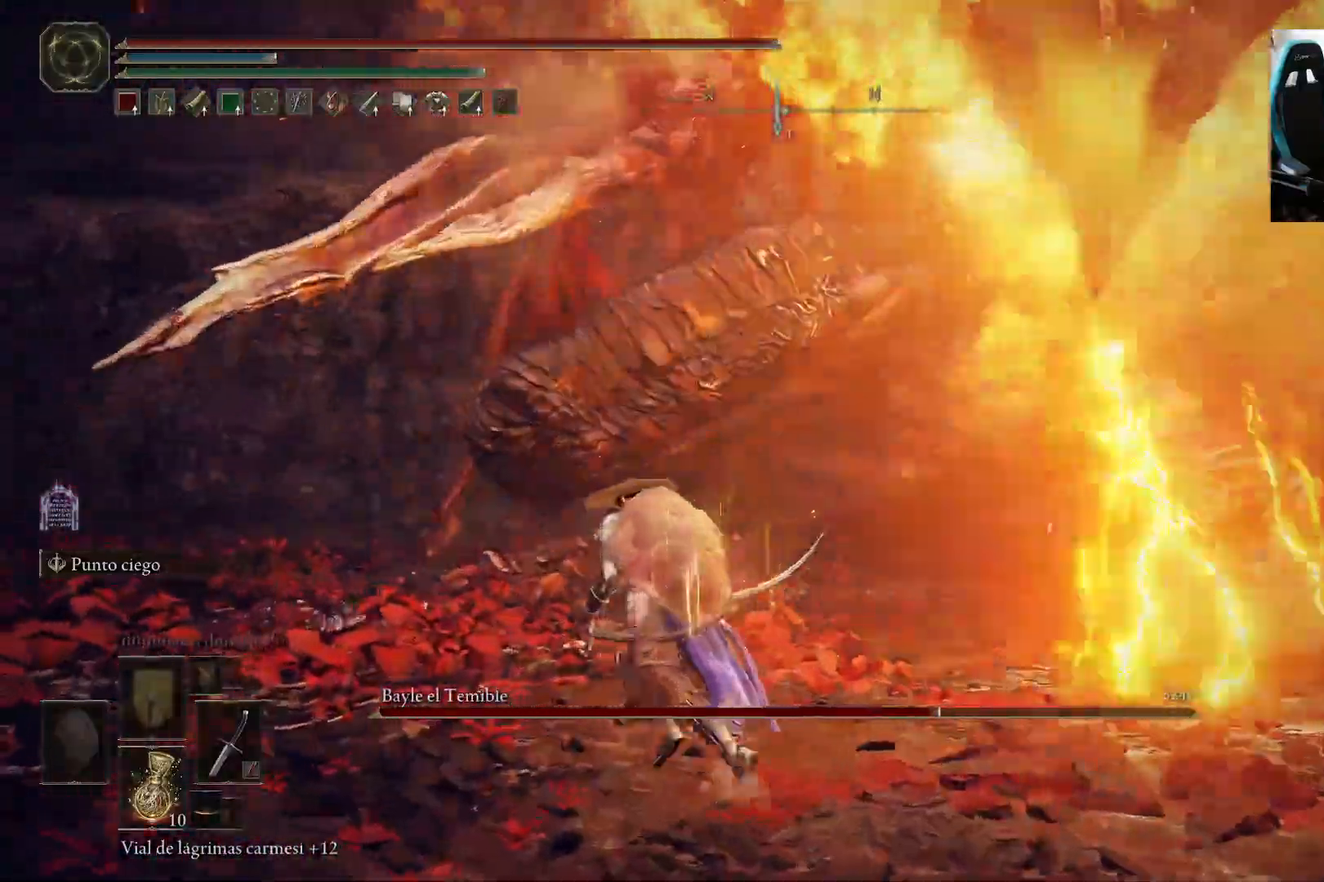
{"buttons": ["B"], "left_stick": "down-left", "right_stick": "right", "events": [[250, "right_stick", "right"], [267, "left_stick", "down-left"]]}
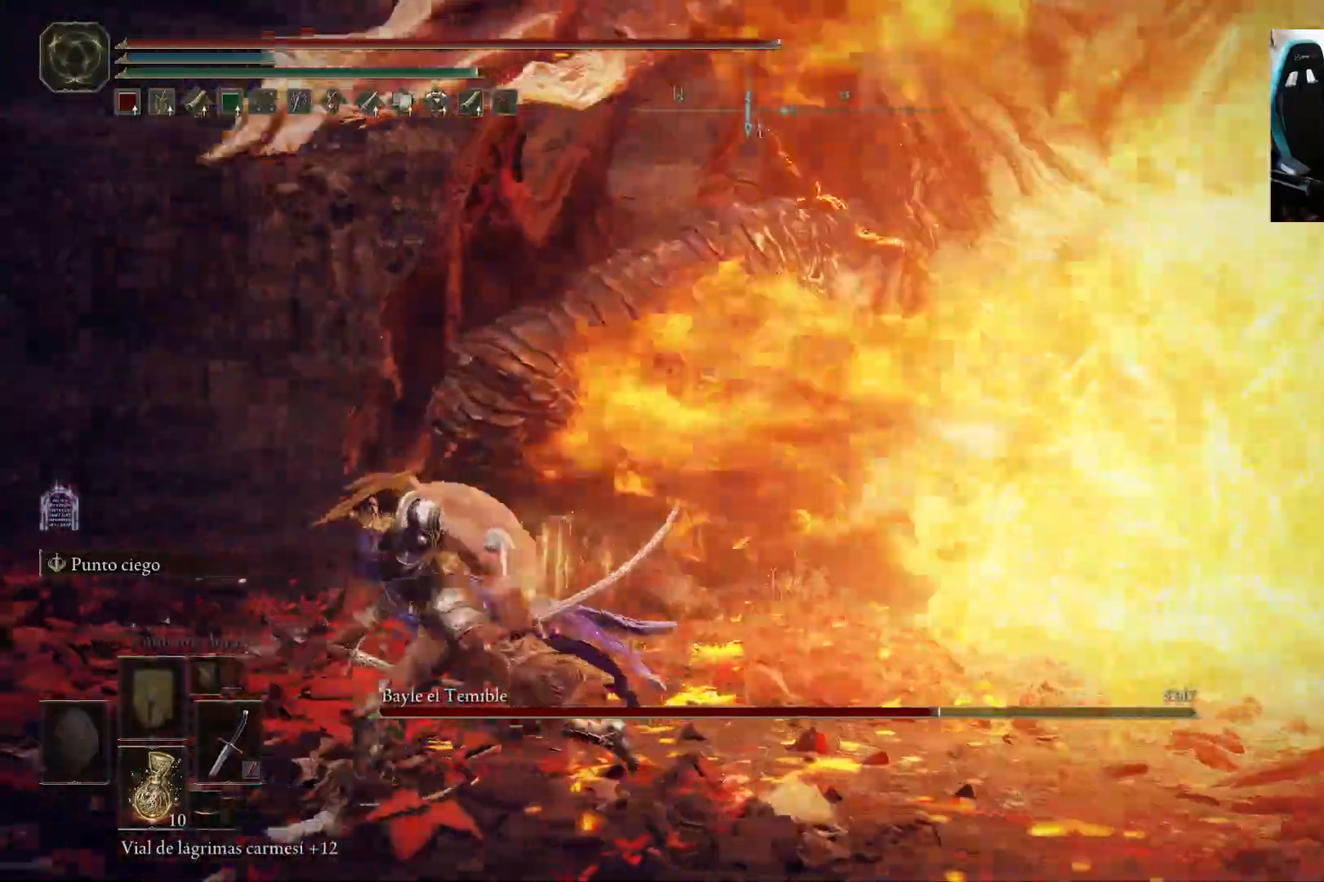
{"buttons": ["B"], "left_stick": "down-left", "right_stick": "right", "events": []}
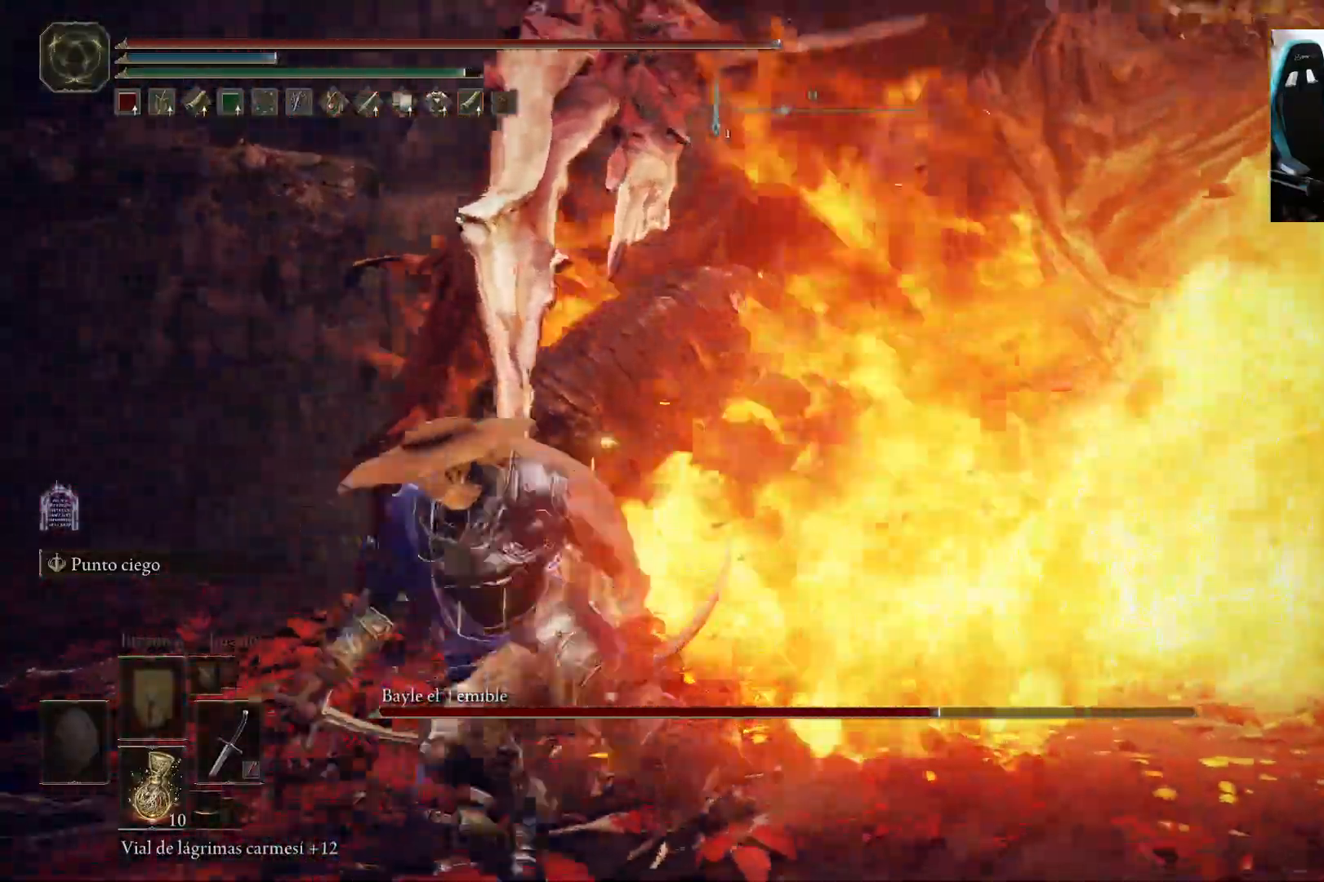
{"buttons": ["B"], "left_stick": "down-left", "right_stick": "down-right", "events": [[100, "right_stick", "down-right"]]}
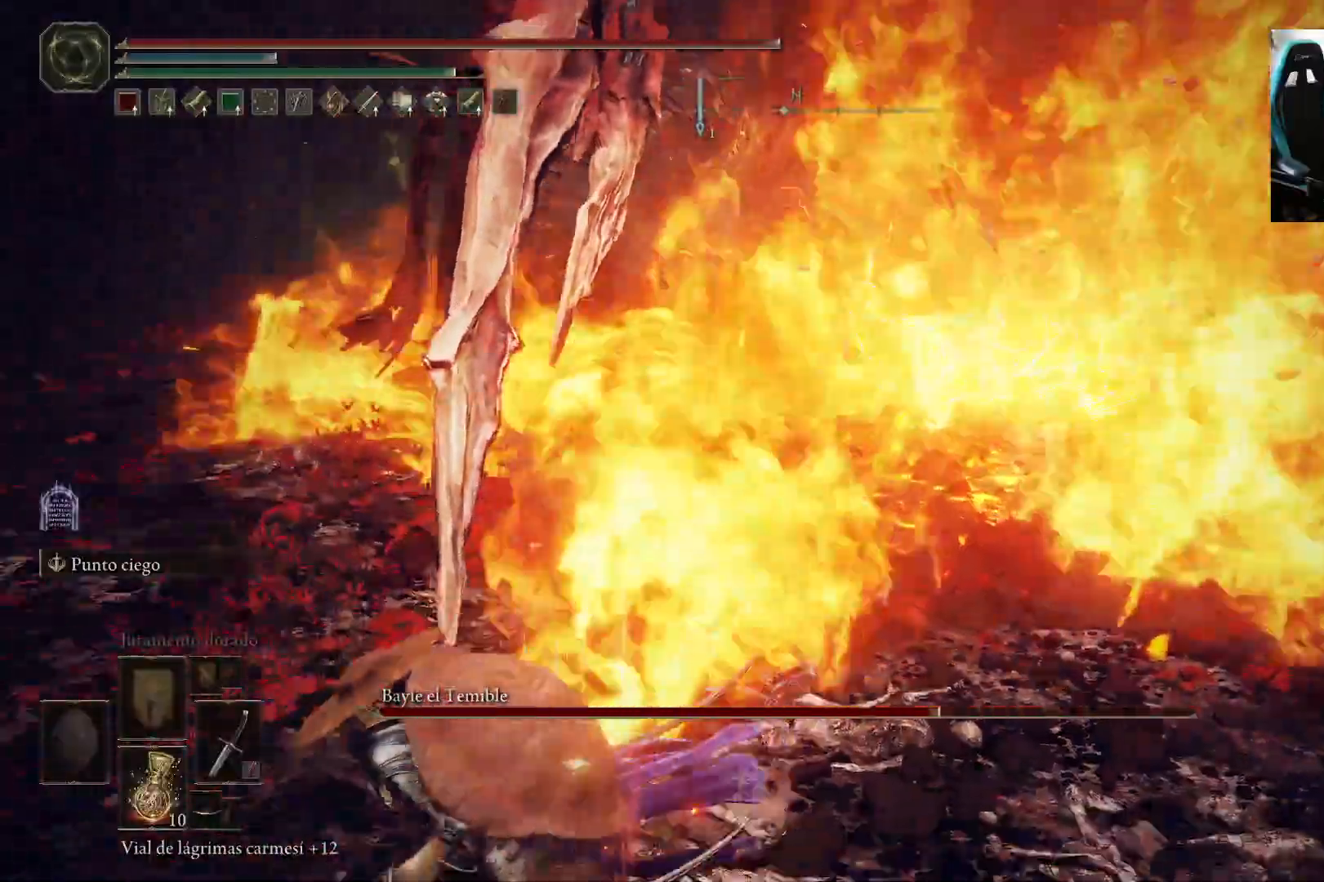
{"buttons": ["B"], "left_stick": "left", "right_stick": "right", "events": [[217, "right_stick", "right"], [333, "left_stick", "left"]]}
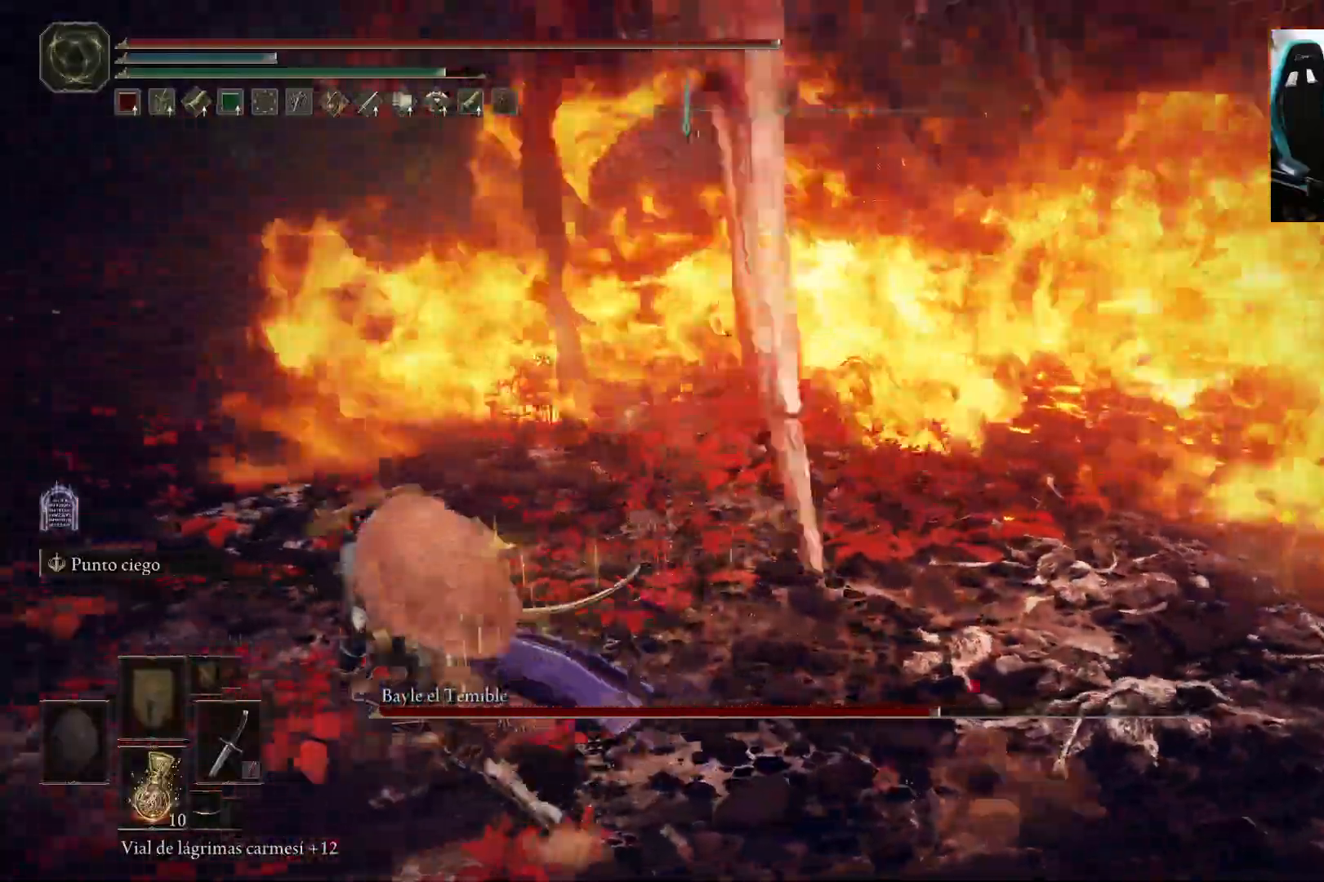
{"buttons": ["B"], "left_stick": "up", "right_stick": "center", "events": [[17, "right_stick", "center"], [183, "left_stick", "up-left"], [417, "left_stick", "up"]]}
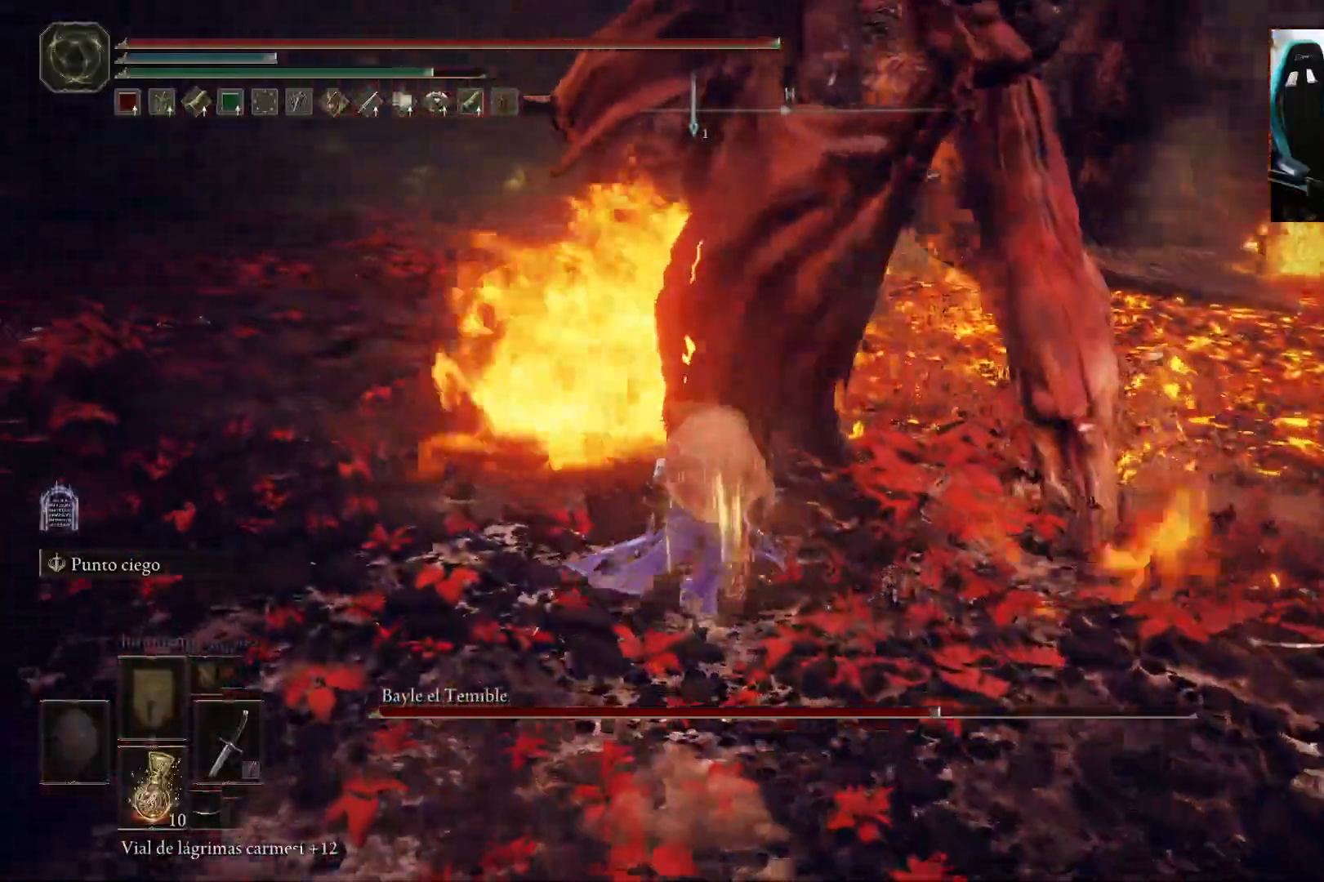
{"buttons": ["B", "R2"], "left_stick": "up", "right_stick": "center", "events": [[283, "A", "down"], [483, "A", "up"], [483, "R2", "down"]]}
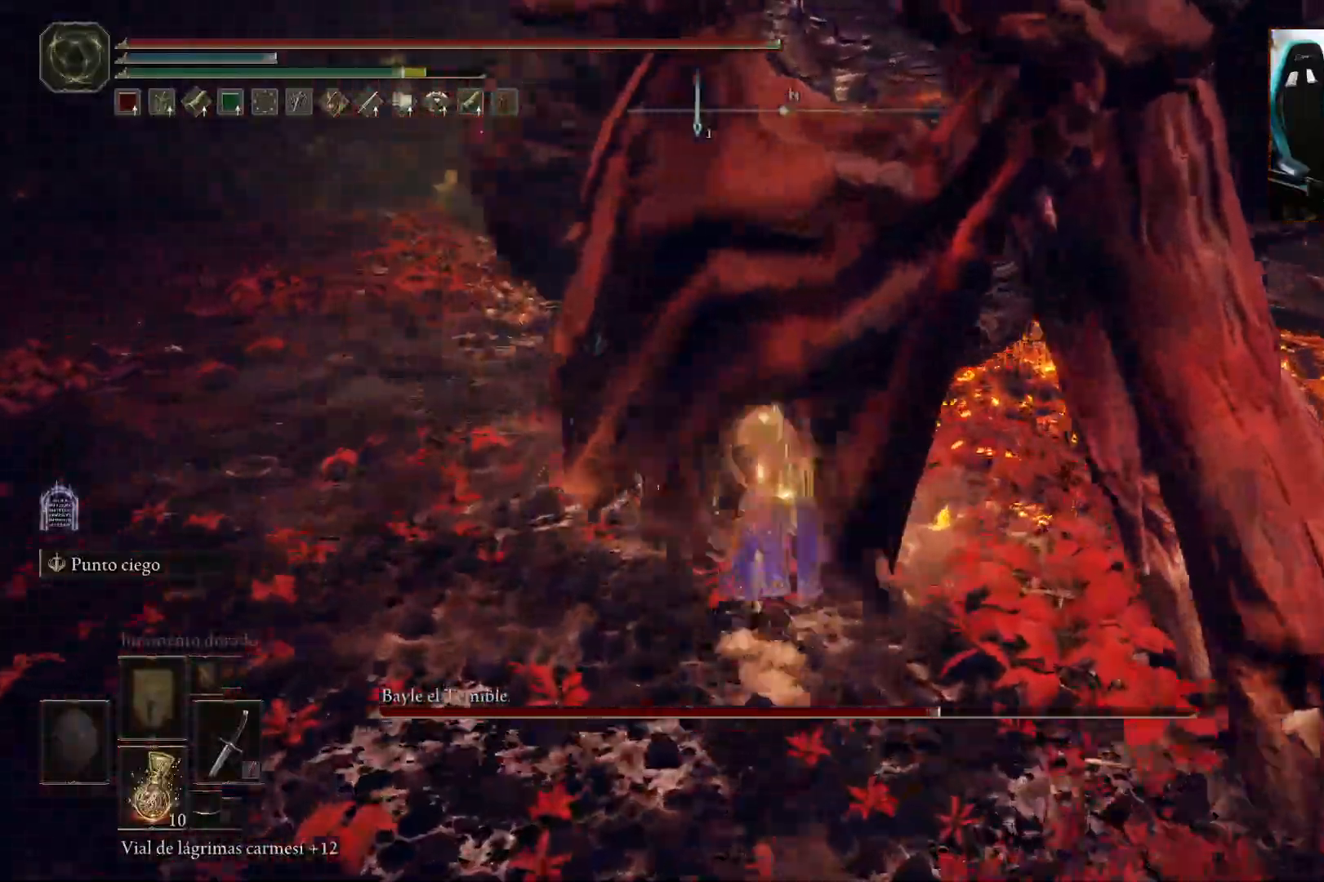
{"buttons": [], "left_stick": "left", "right_stick": "center", "events": [[117, "R2", "up"], [150, "B", "up"], [267, "right_stick", "up"], [300, "left_stick", "up-left"], [383, "right_stick", "center"], [483, "left_stick", "left"]]}
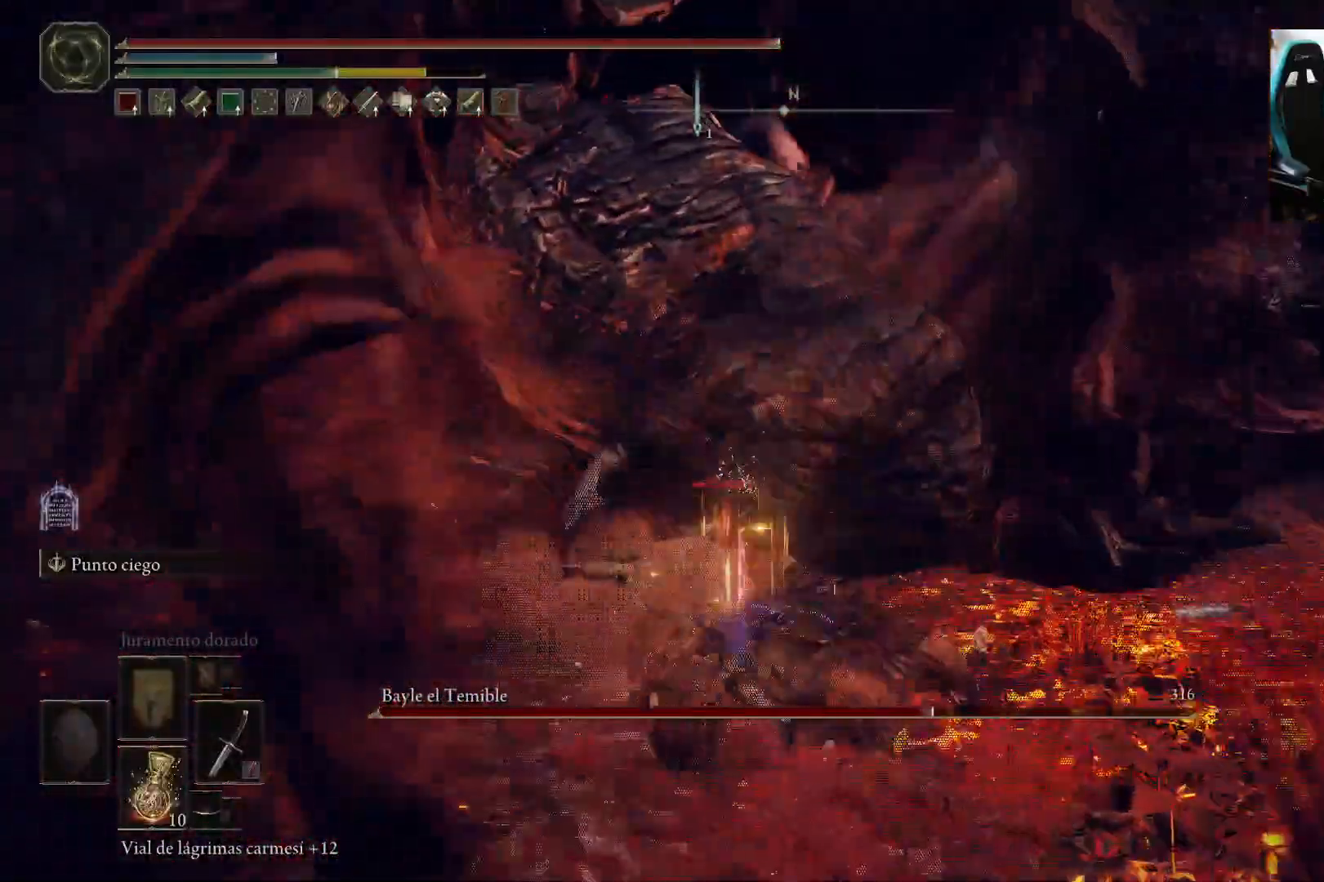
{"buttons": [], "left_stick": "down-left", "right_stick": "up-right", "events": [[183, "left_stick", "center"], [383, "right_stick", "up-right"], [483, "left_stick", "down-left"]]}
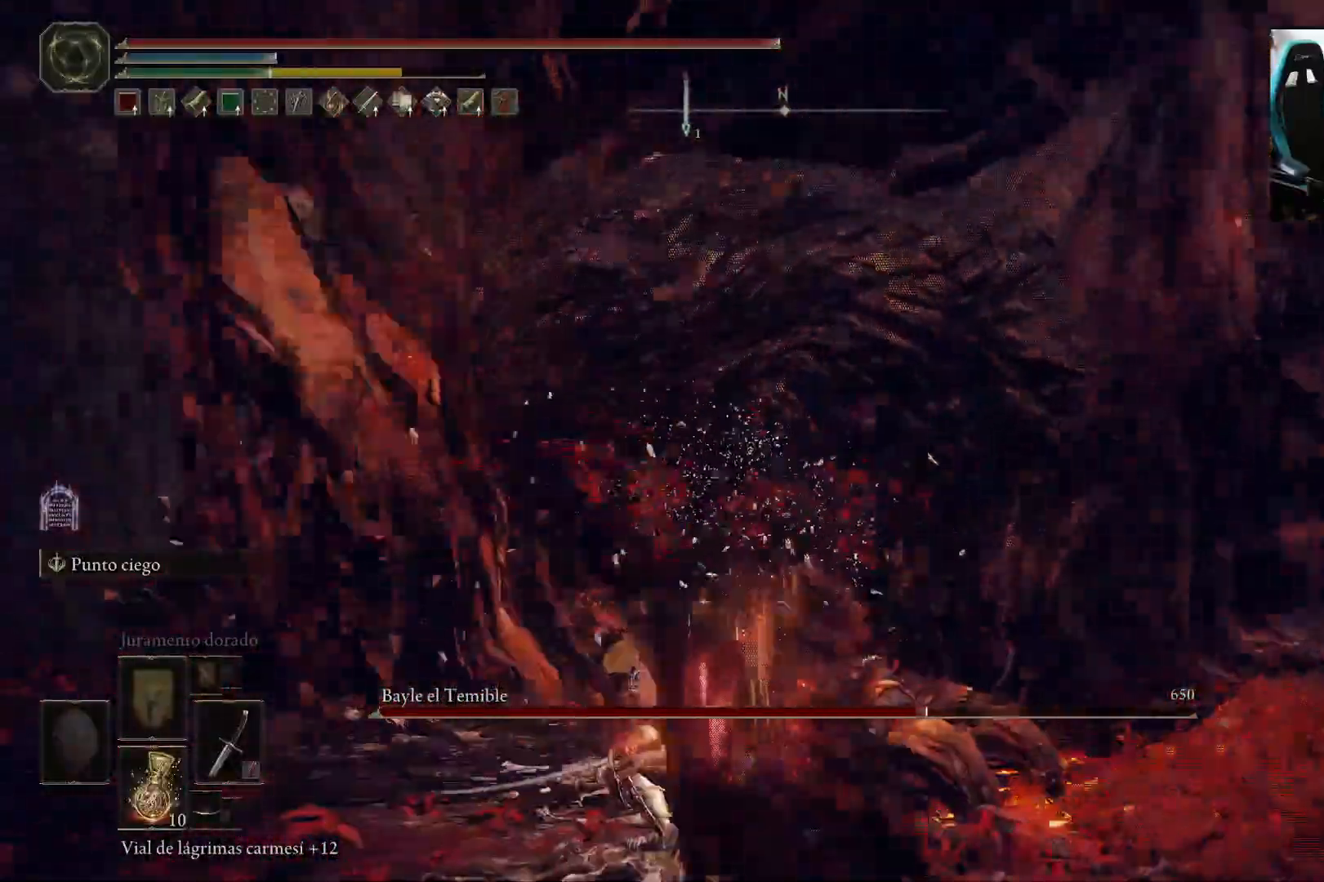
{"buttons": [], "left_stick": "down-left", "right_stick": "right", "events": [[17, "right_stick", "center"], [383, "right_stick", "right"]]}
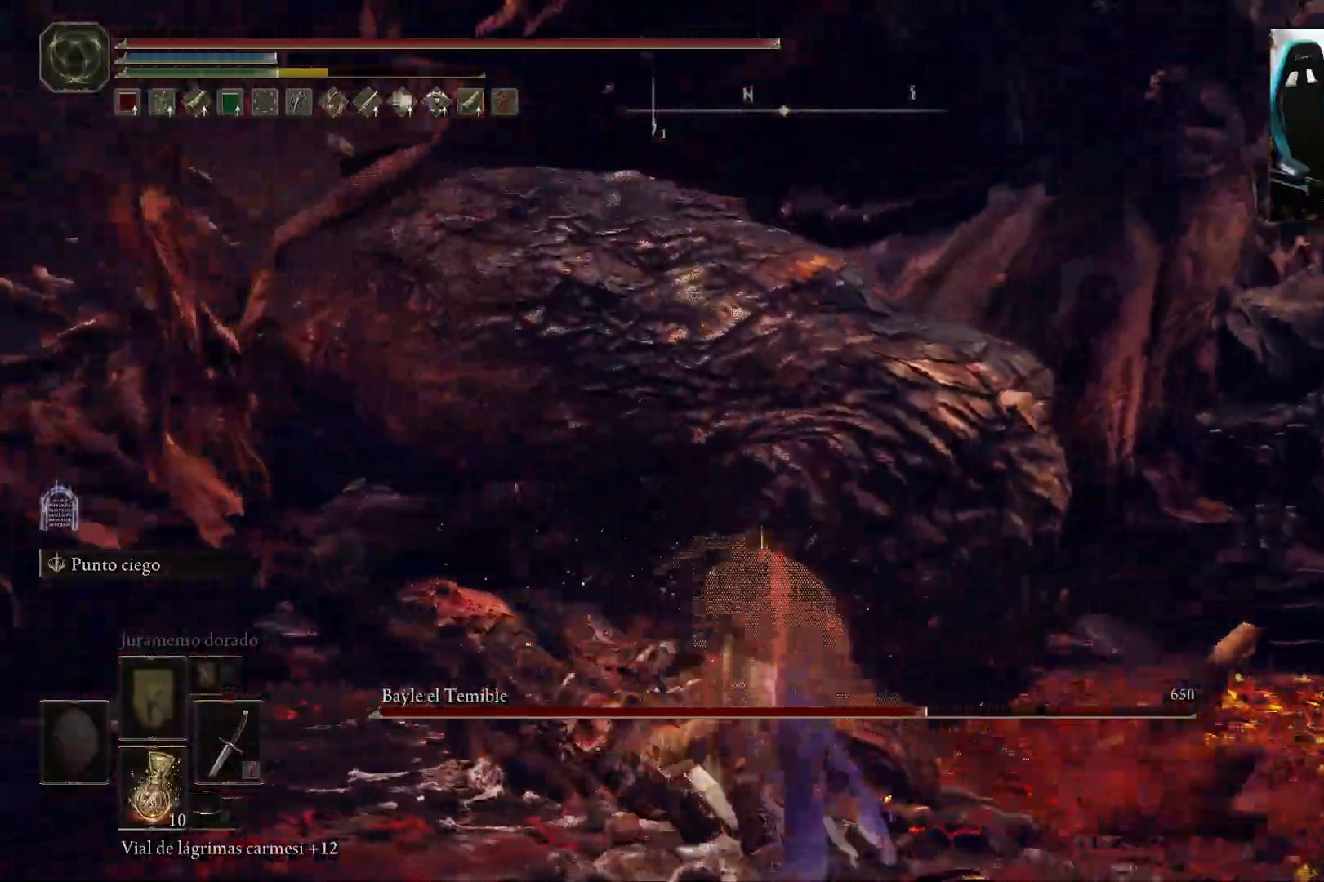
{"buttons": [], "left_stick": "left", "right_stick": "right", "events": [[217, "R1", "down"], [317, "R1", "up"], [317, "right_stick", "center"], [417, "left_stick", "left"], [417, "right_stick", "right"]]}
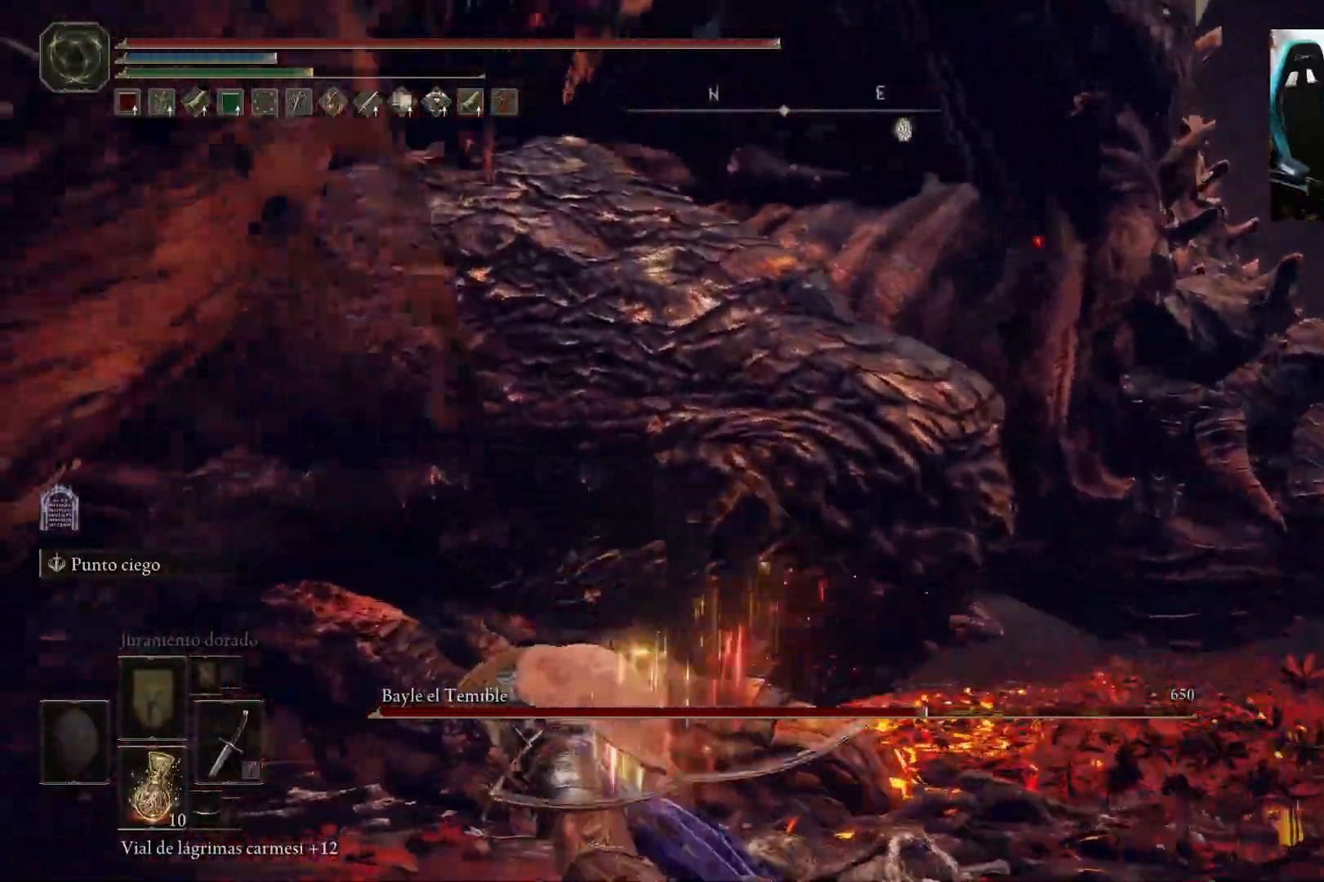
{"buttons": [], "left_stick": "left", "right_stick": "center", "events": [[83, "right_stick", "center"]]}
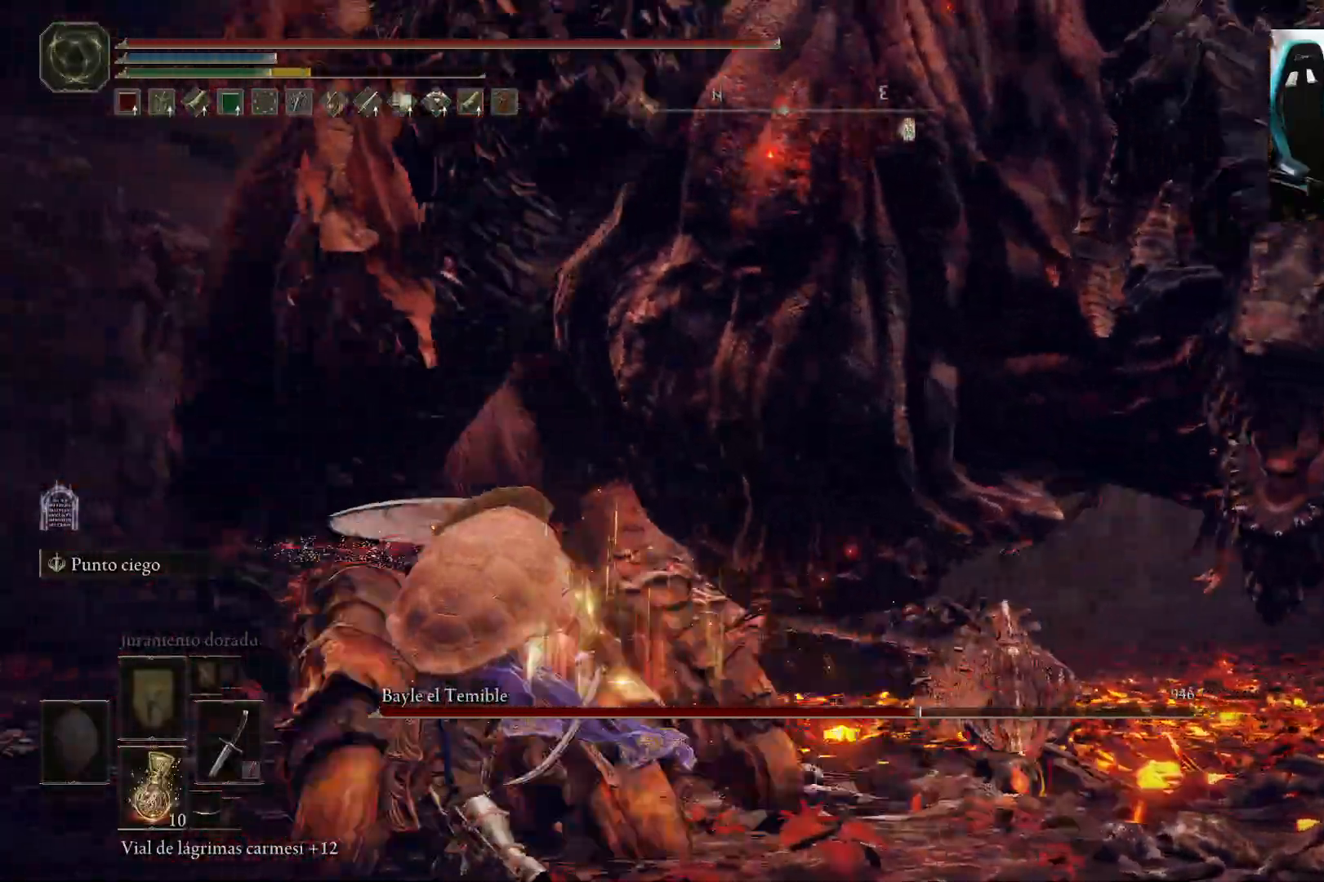
{"buttons": [], "left_stick": "left", "right_stick": "center", "events": [[17, "left_stick", "down-left"], [317, "left_stick", "left"]]}
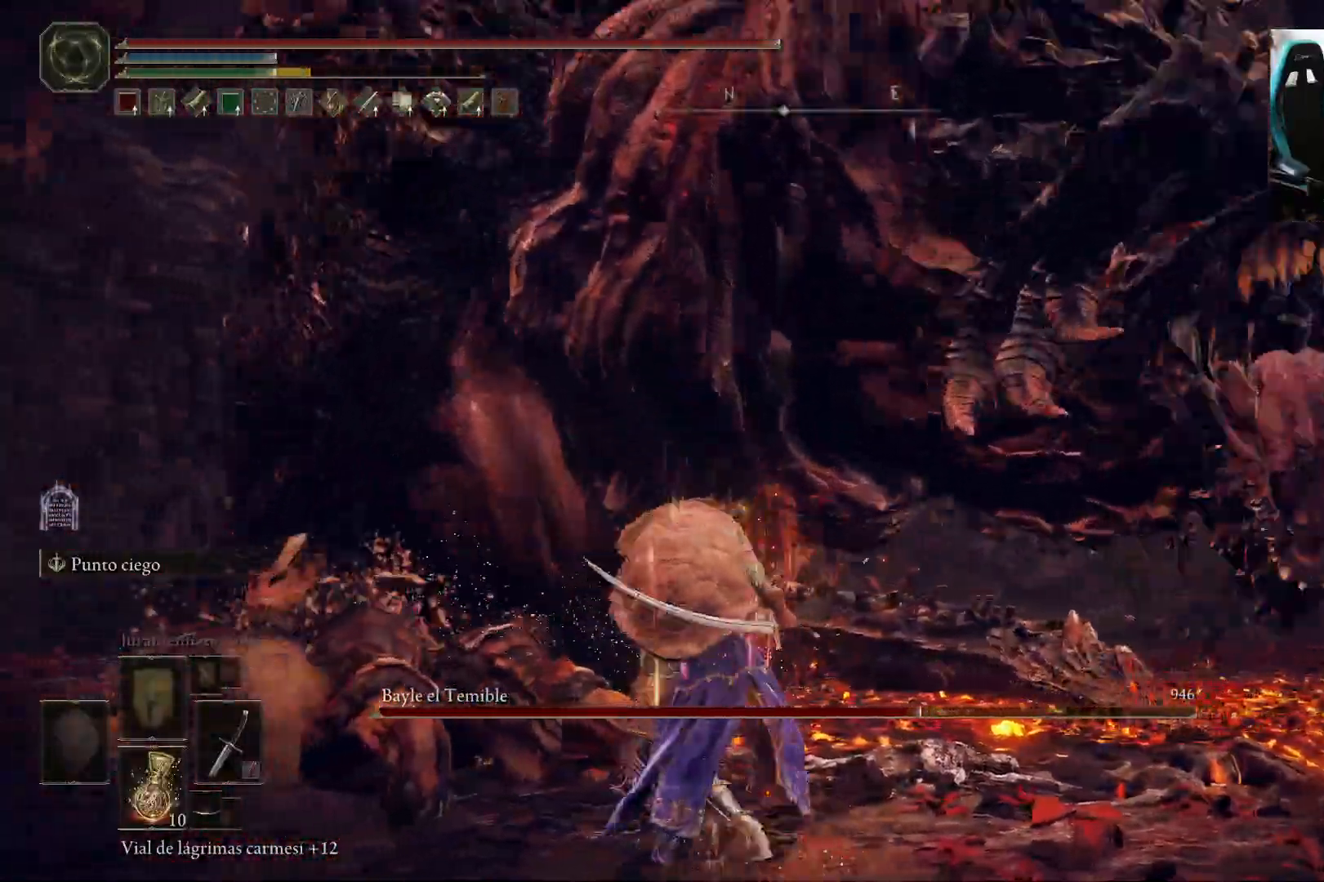
{"buttons": [], "left_stick": "left", "right_stick": "right", "events": [[50, "B", "down"], [183, "B", "up"], [433, "right_stick", "right"]]}
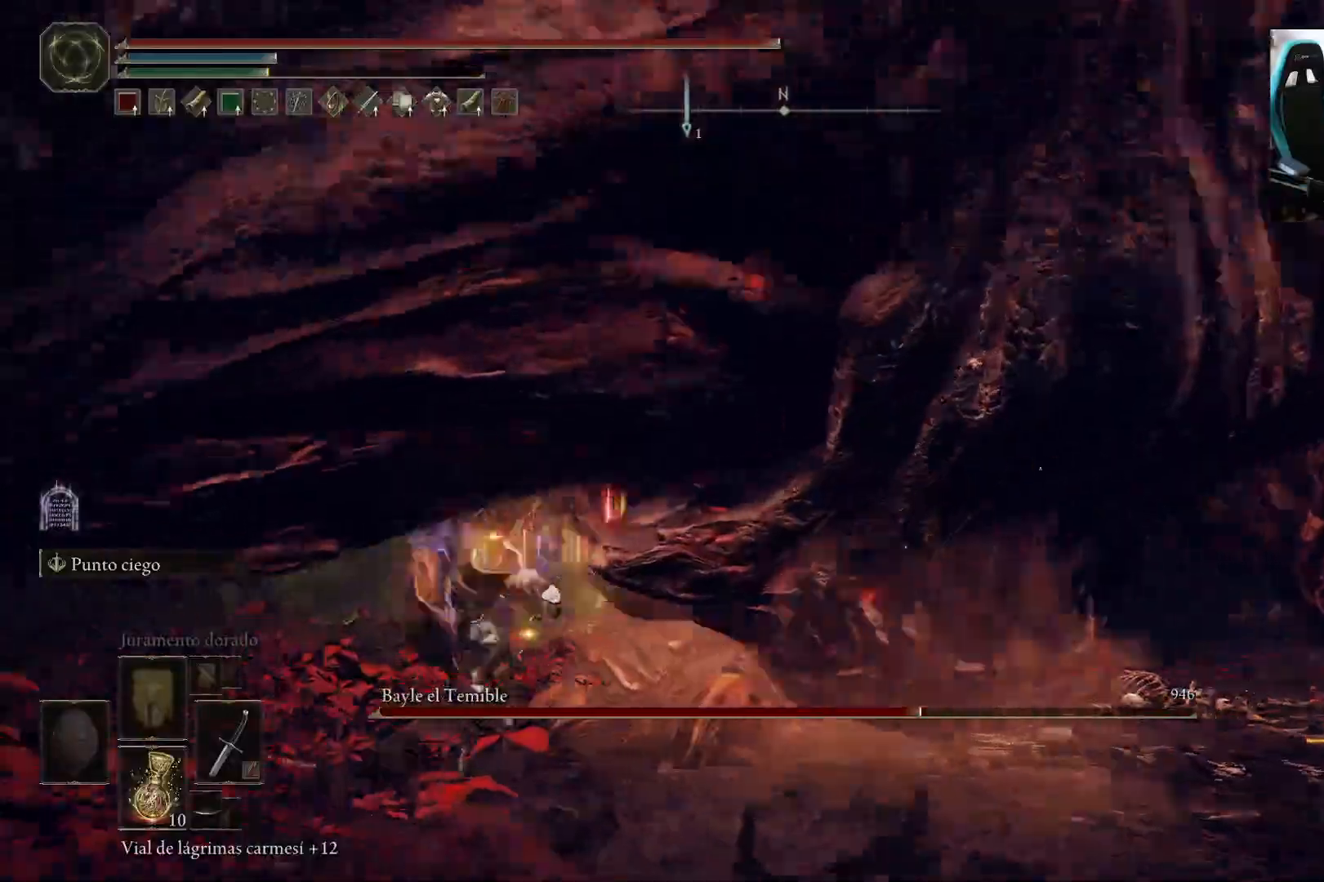
{"buttons": ["B"], "left_stick": "up-right", "right_stick": "right", "events": [[33, "left_stick", "up-left"], [267, "left_stick", "up-right"], [417, "B", "down"]]}
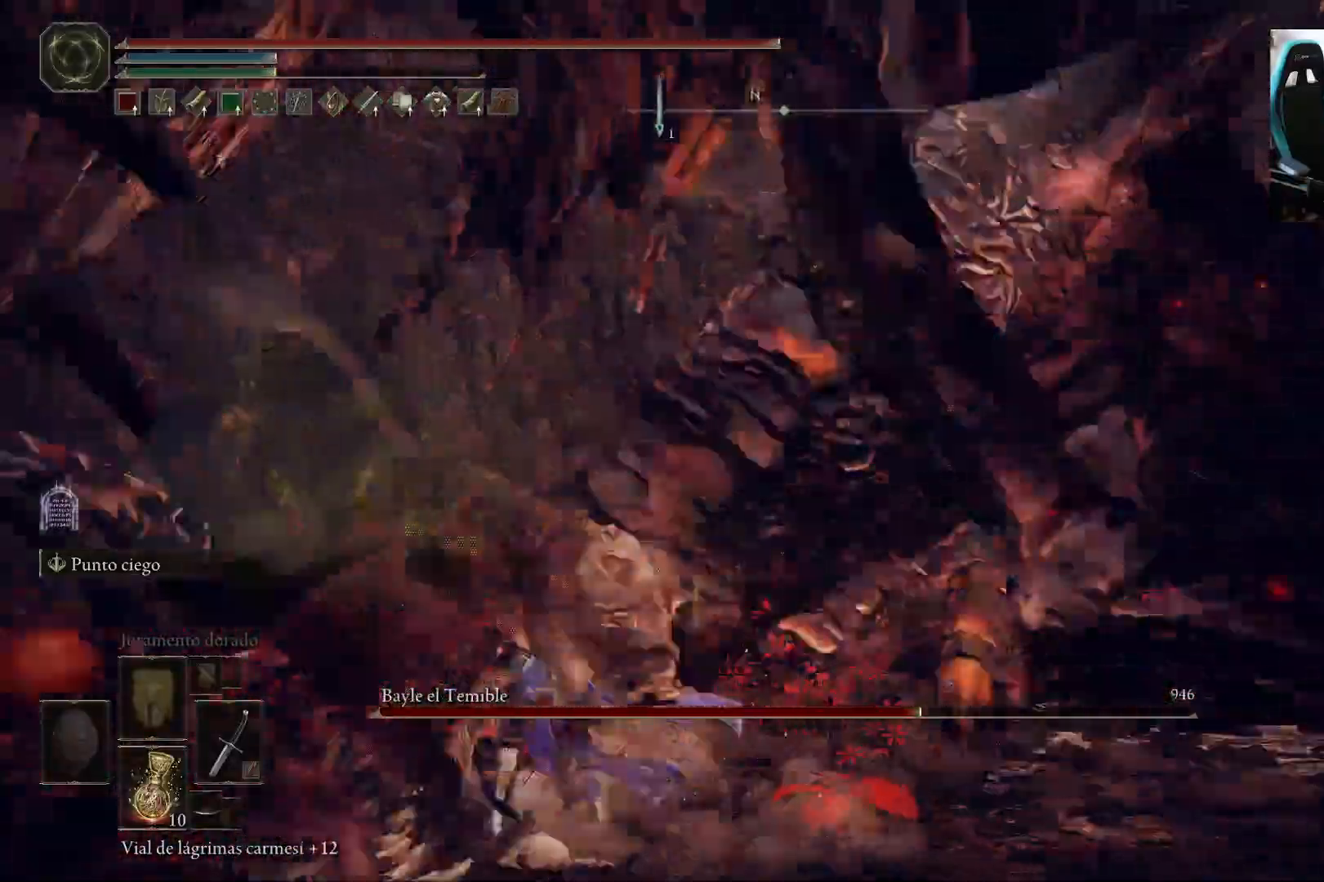
{"buttons": [], "left_stick": "up-right", "right_stick": "center", "events": [[50, "B", "up"], [300, "right_stick", "center"]]}
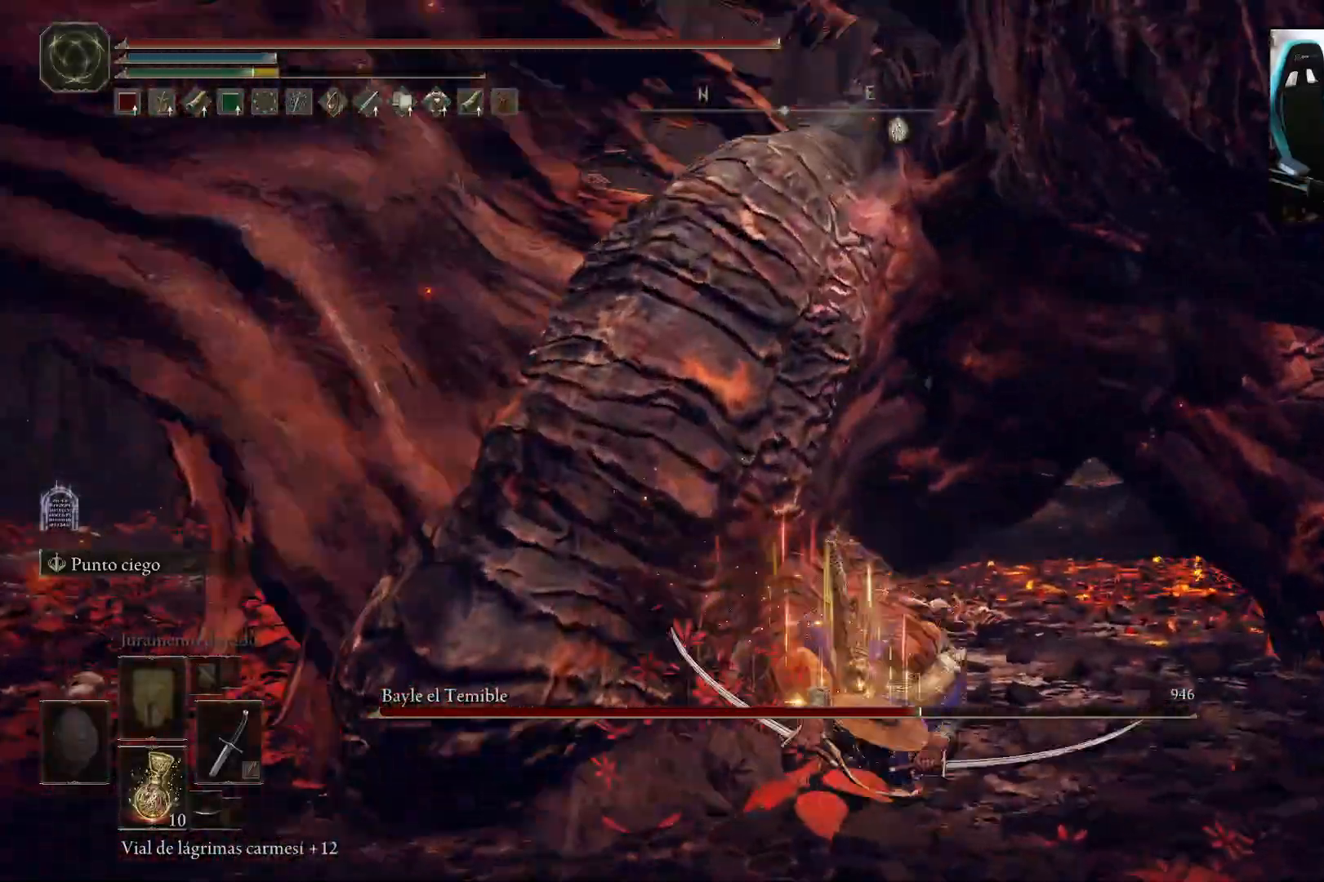
{"buttons": [], "left_stick": "down-left", "right_stick": "center", "events": [[83, "left_stick", "up-left"], [217, "left_stick", "left"], [500, "left_stick", "down-left"]]}
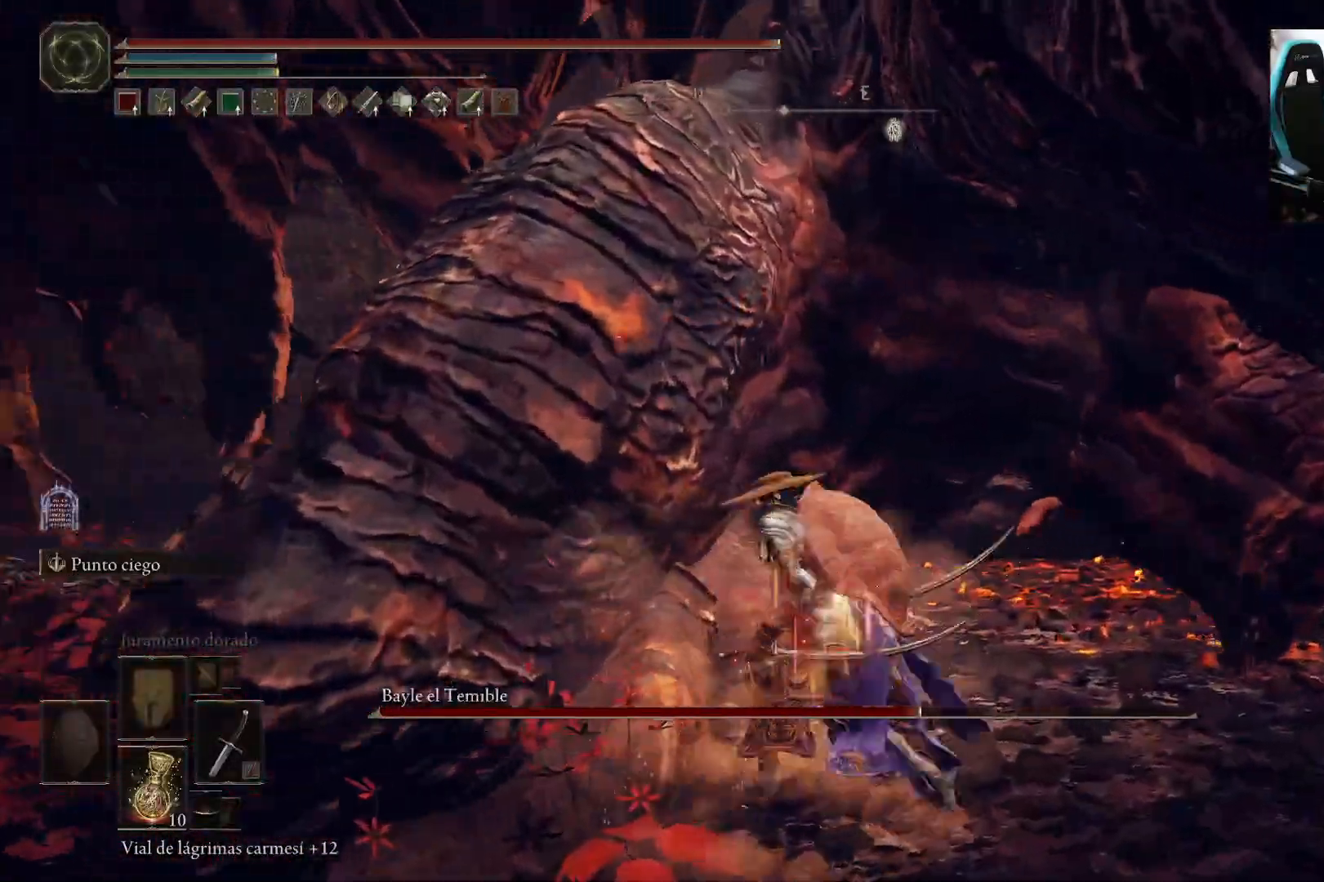
{"buttons": [], "left_stick": "down-left", "right_stick": "center", "events": []}
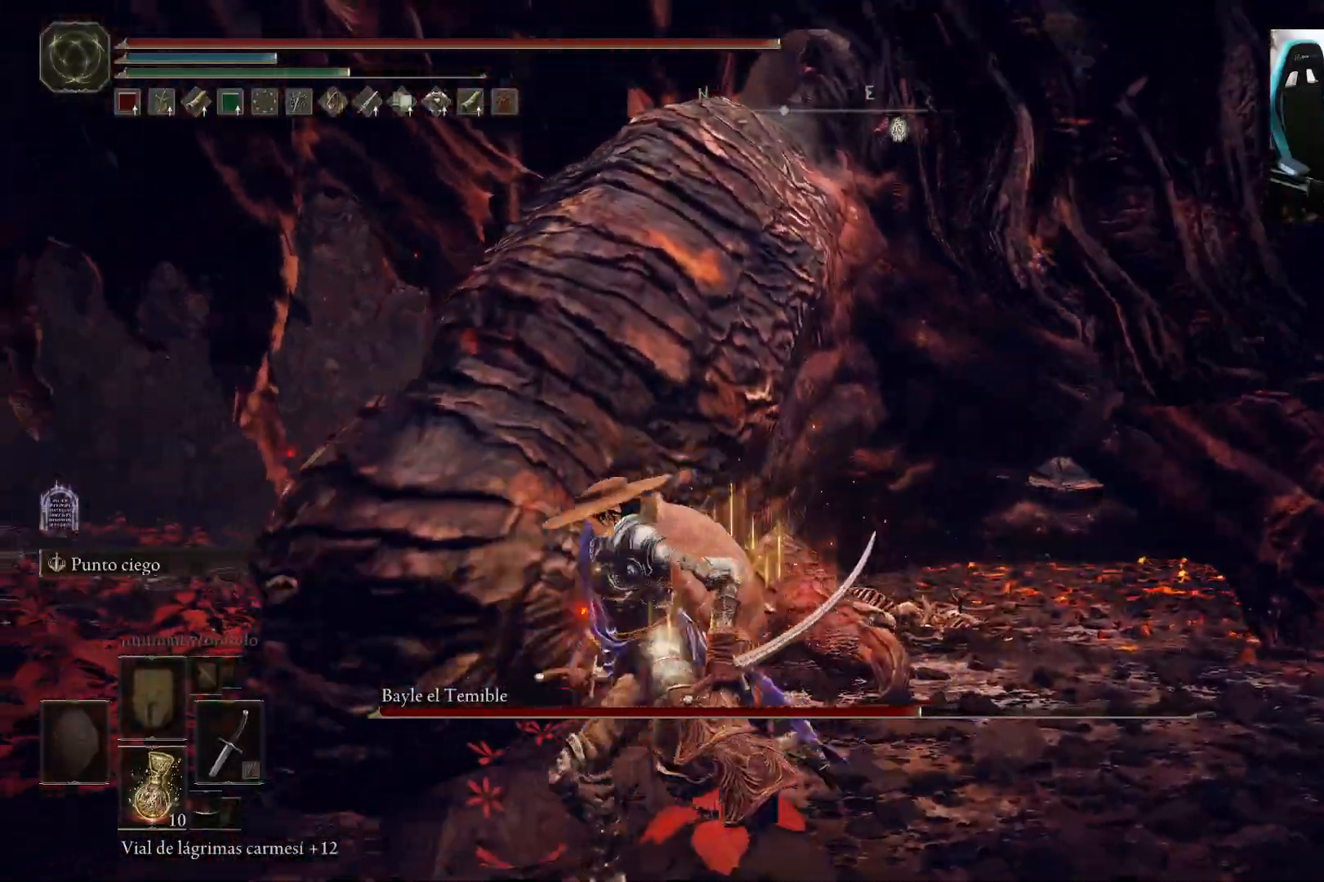
{"buttons": [], "left_stick": "up-left", "right_stick": "right", "events": [[50, "left_stick", "left"], [117, "right_stick", "right"], [250, "left_stick", "up-left"], [383, "R1", "down"], [483, "R1", "up"]]}
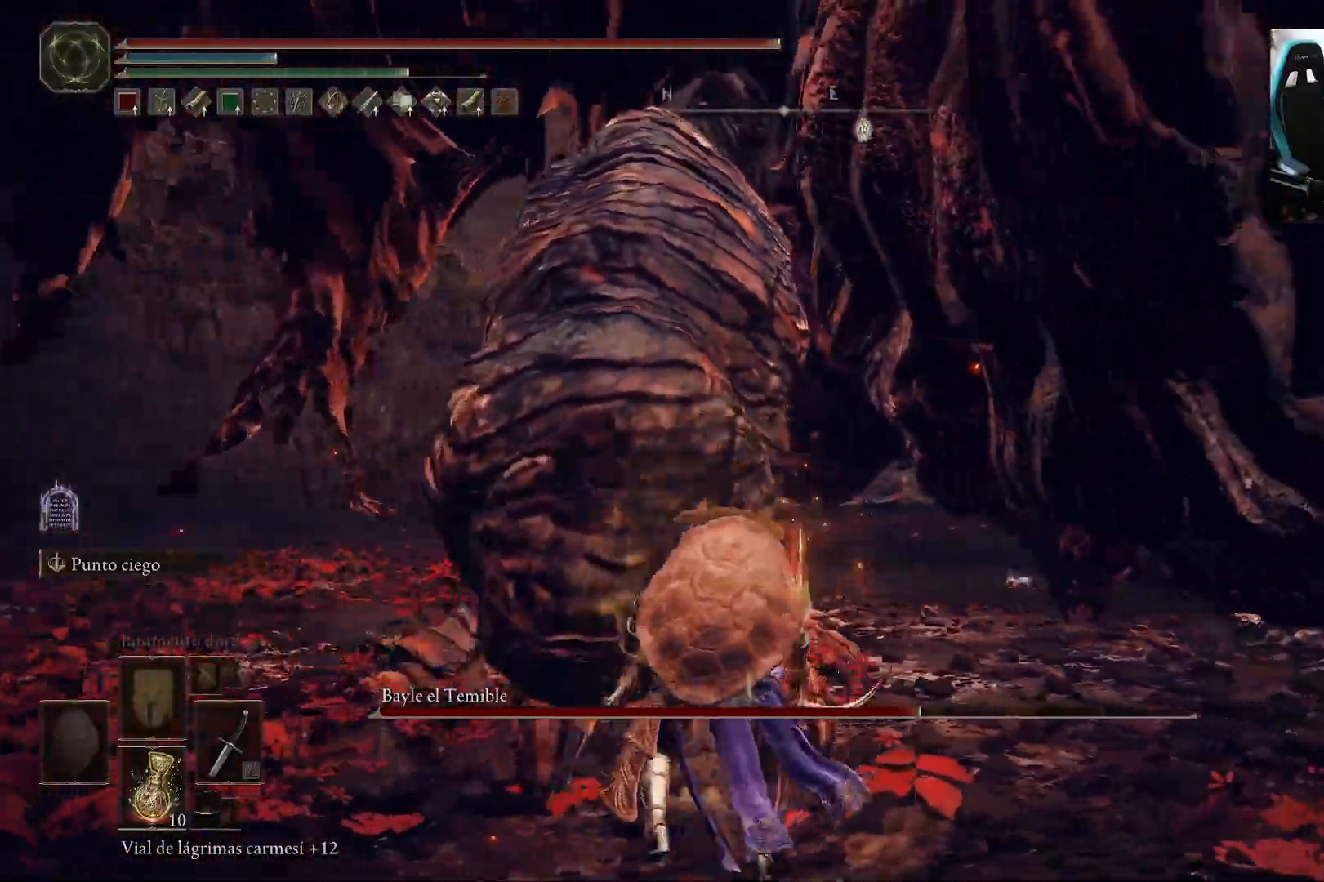
{"buttons": [], "left_stick": "left", "right_stick": "right", "events": [[83, "right_stick", "center"], [117, "left_stick", "left"], [450, "right_stick", "right"]]}
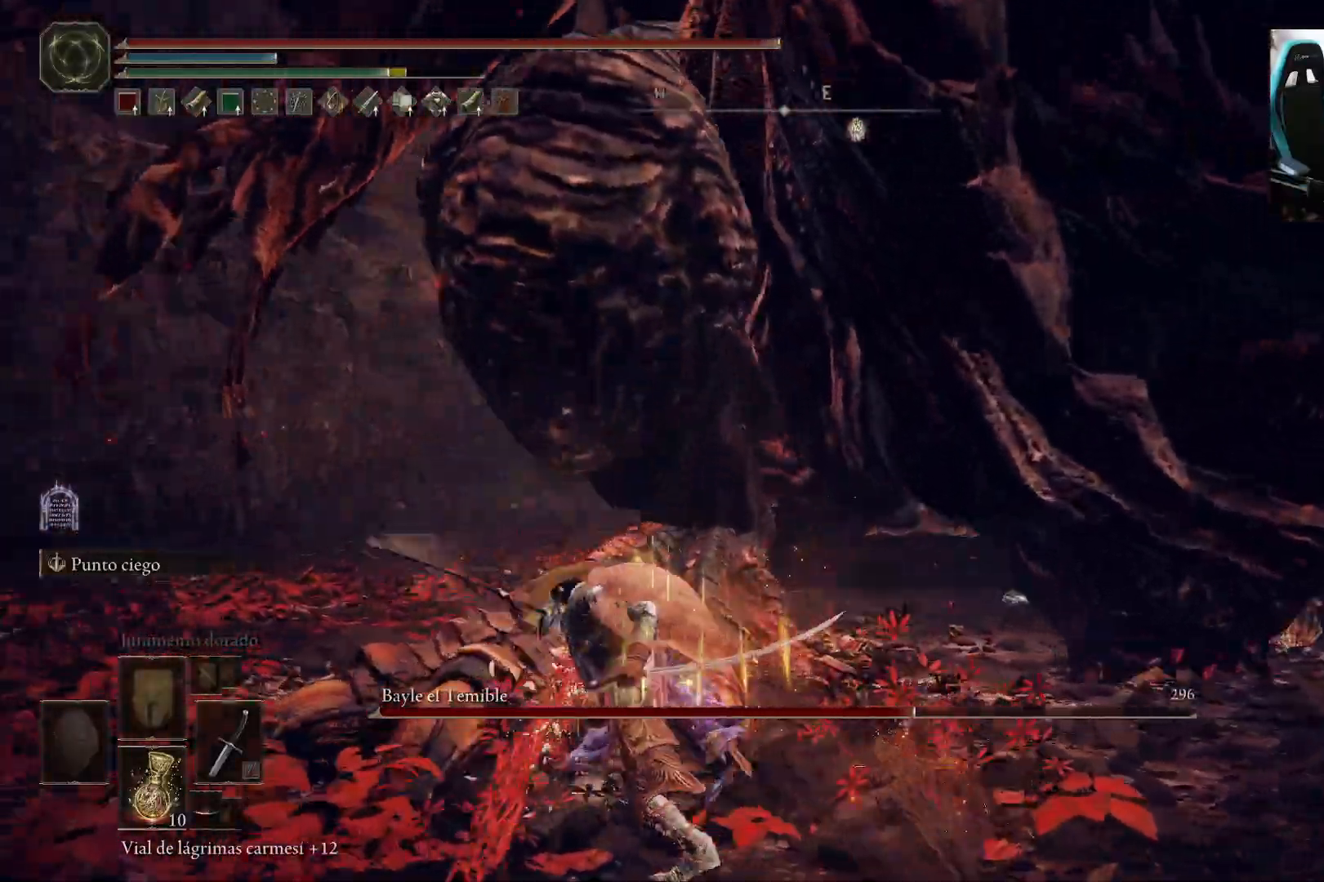
{"buttons": [], "left_stick": "left", "right_stick": "center", "events": [[50, "right_stick", "center"], [350, "right_stick", "right"], [417, "right_stick", "center"]]}
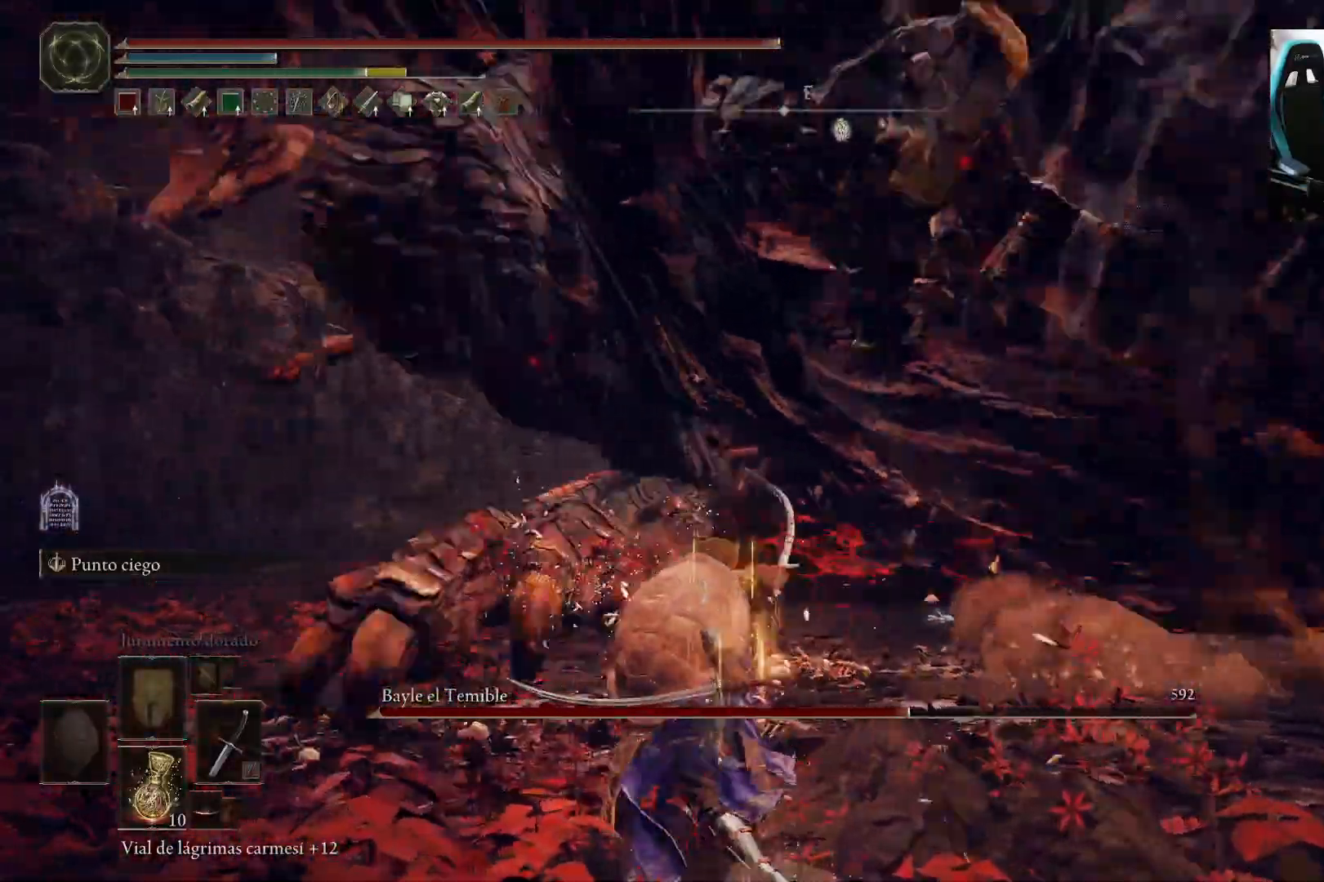
{"buttons": [], "left_stick": "left", "right_stick": "center", "events": []}
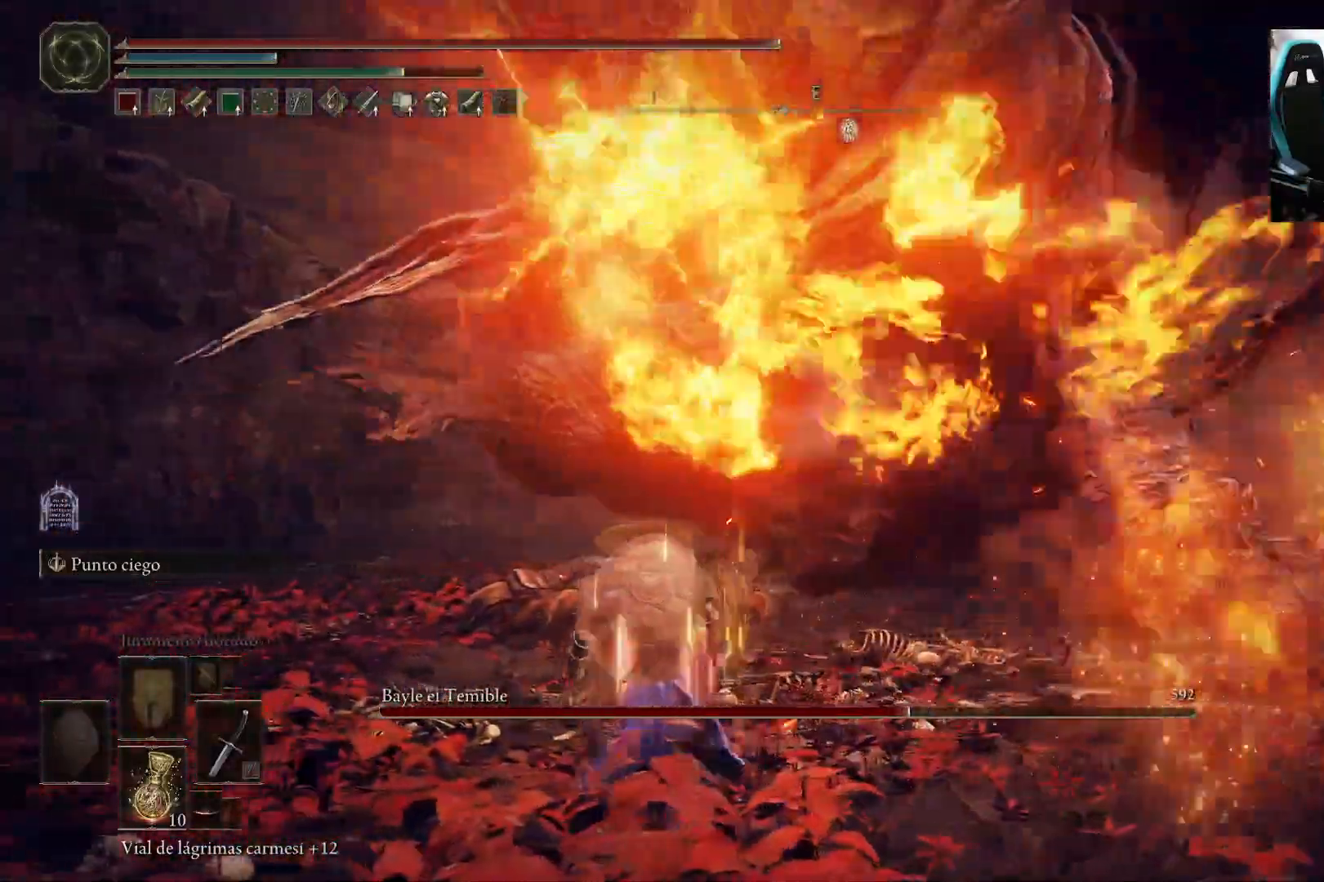
{"buttons": ["B"], "left_stick": "left", "right_stick": "center", "events": [[250, "B", "down"]]}
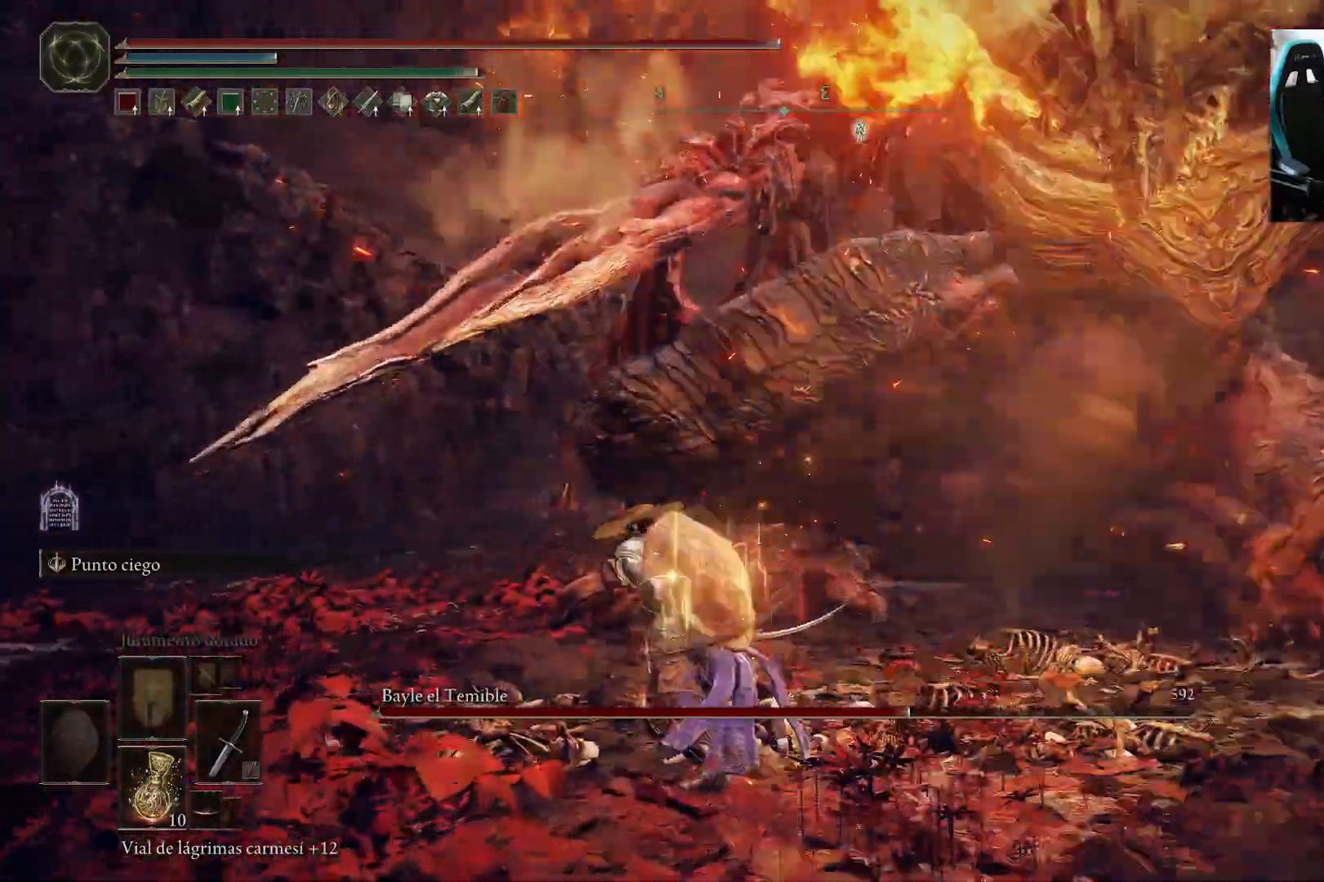
{"buttons": ["B"], "left_stick": "down-left", "right_stick": "right", "events": [[83, "left_stick", "down-left"], [117, "right_stick", "right"]]}
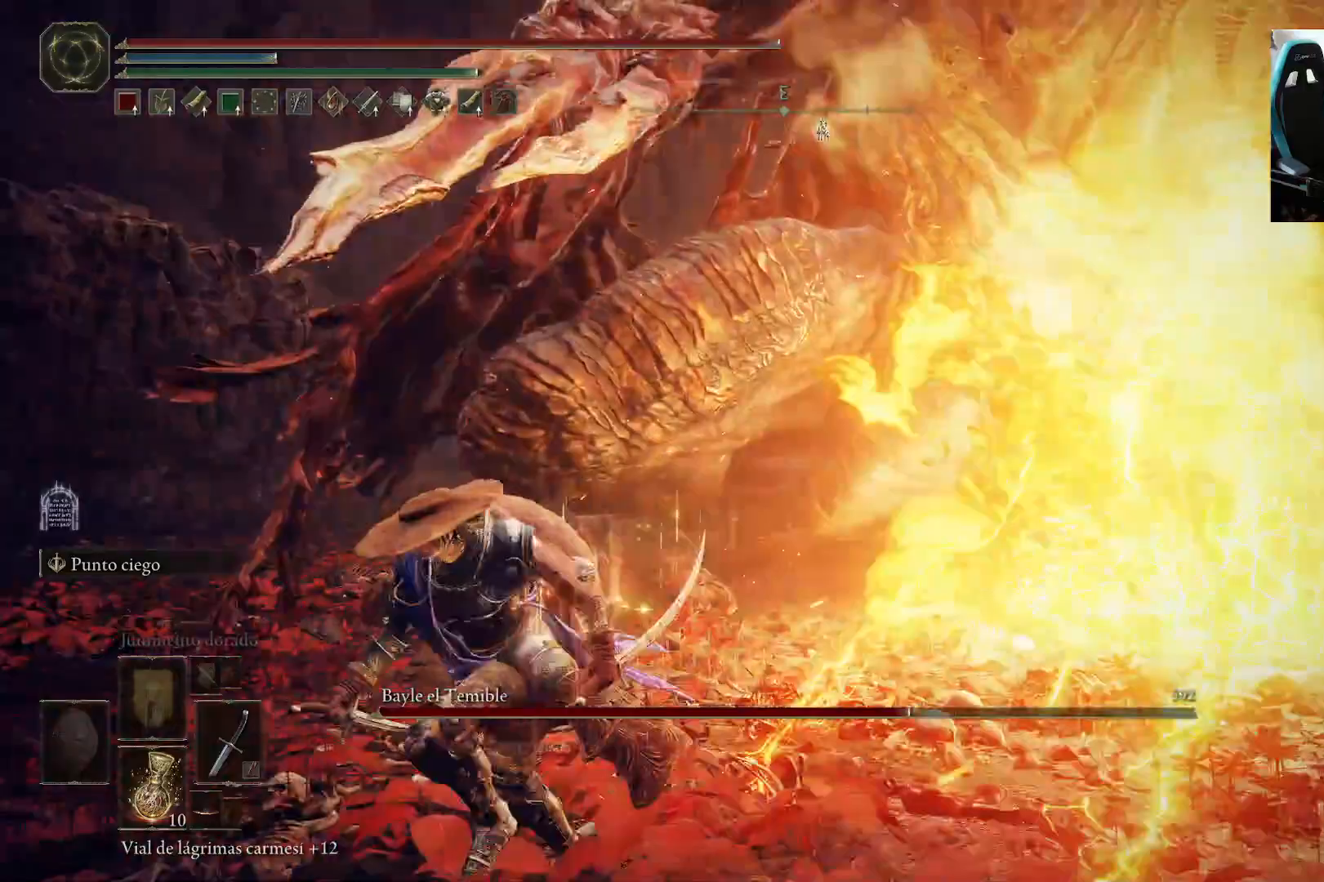
{"buttons": ["B"], "left_stick": "down", "right_stick": "down-right", "events": [[217, "right_stick", "down-right"], [267, "left_stick", "down"]]}
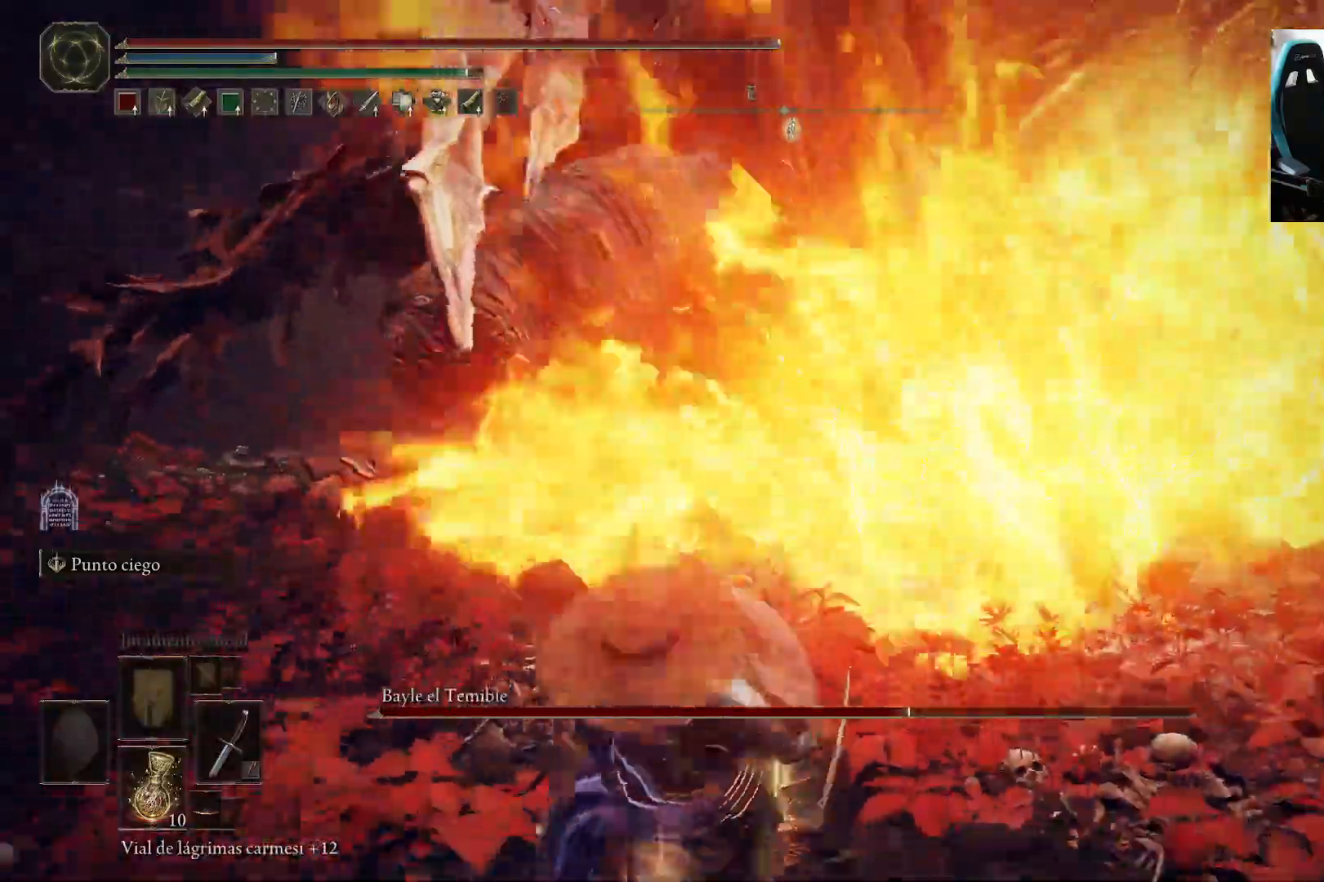
{"buttons": ["B"], "left_stick": "down", "right_stick": "center", "events": [[283, "right_stick", "center"]]}
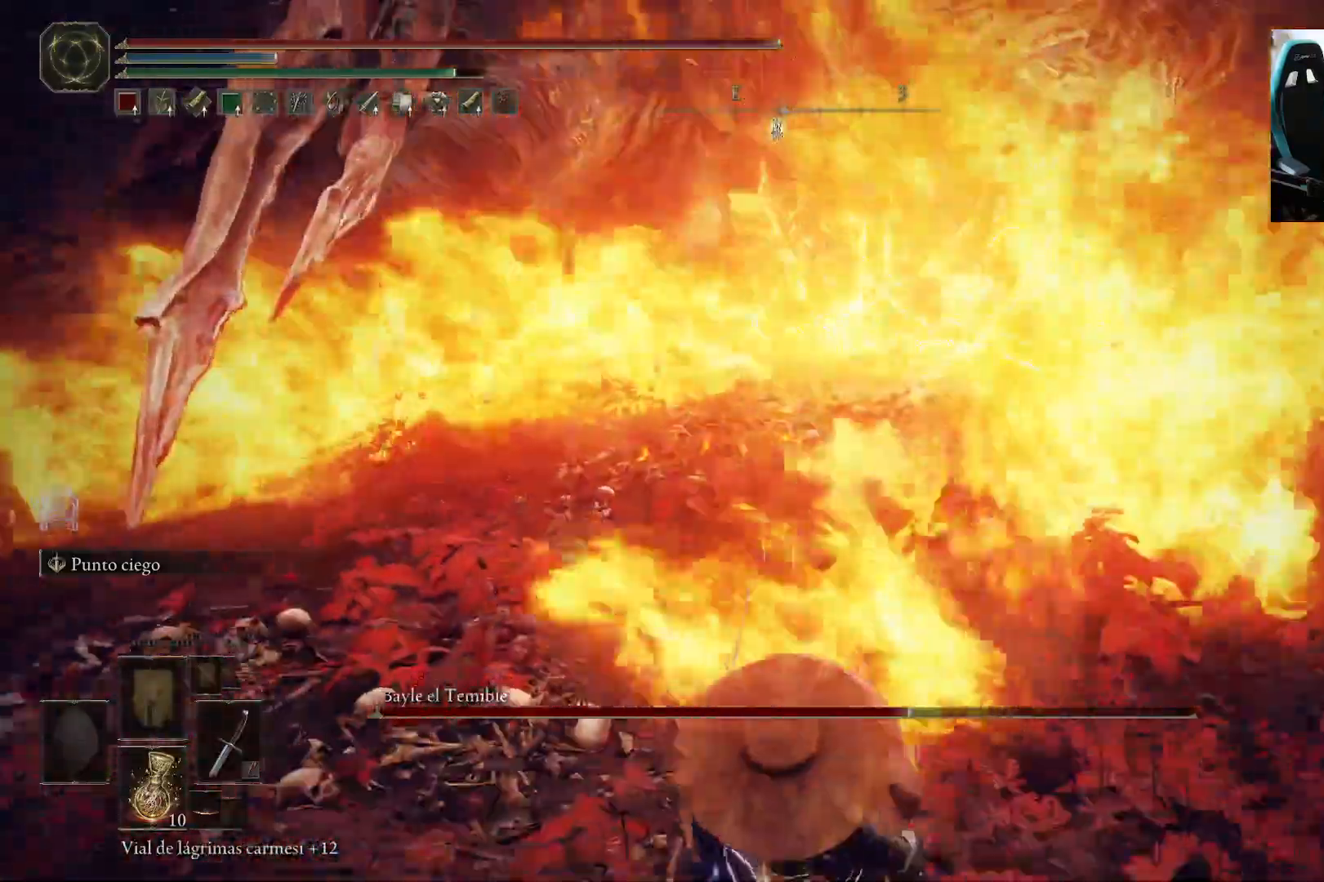
{"buttons": ["B"], "left_stick": "left", "right_stick": "center", "events": [[283, "left_stick", "down-left"], [433, "left_stick", "left"]]}